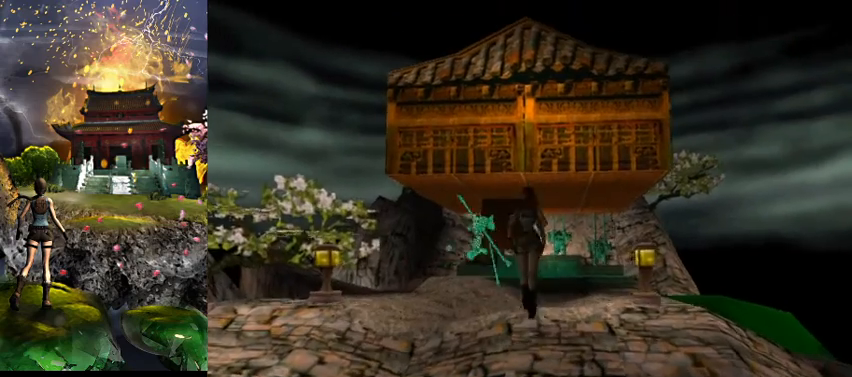
Gameplay with keyboard; each line is a JSON object with the keys held at the frame after it. "events" lists presses ("down") and releases ("up") of "0", "1", "2", "3", "4", "5", "6", "7", "8", "9", "a", "act", "crouch", "d", "dash", "down", "flare", "gun", "inv", "jump", "left", "look", "right", "roll", "s", "sl", "sr", "up", "w" and "walk" between this image and that frame as [ms after this image, input, new state], when the widget could be followed in between. No other keys are recorded. Mouse input is not recorded. Key names are as the overlay labels them; some are game actions (e.g. jump) rather than physical keys.
{"keys": ["jump", "w"], "events": [[400, "a", "up"]]}
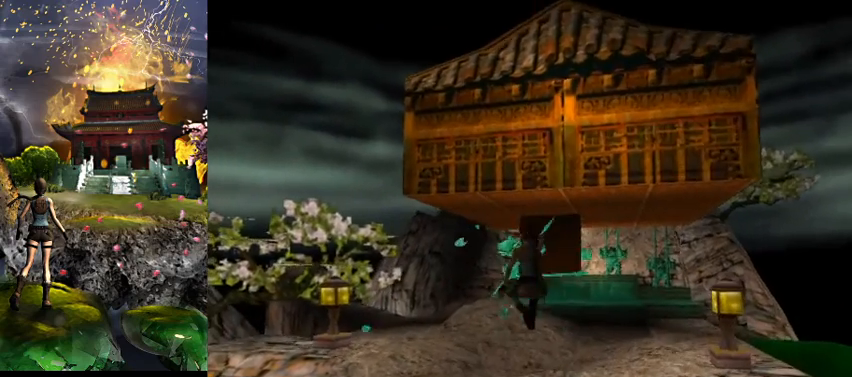
{"keys": ["d", "jump", "w"], "events": [[500, "d", "down"]]}
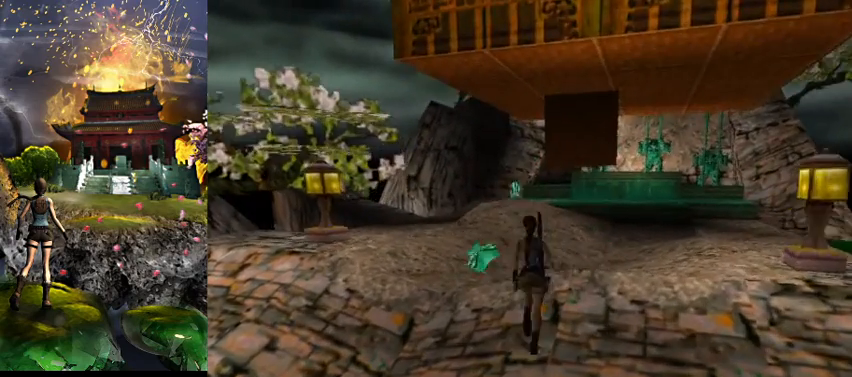
{"keys": ["jump", "w"], "events": [[167, "d", "up"]]}
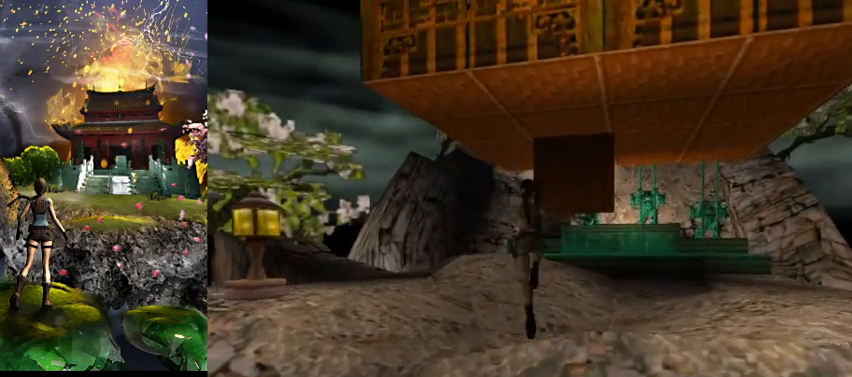
{"keys": ["w"], "events": [[100, "jump", "up"]]}
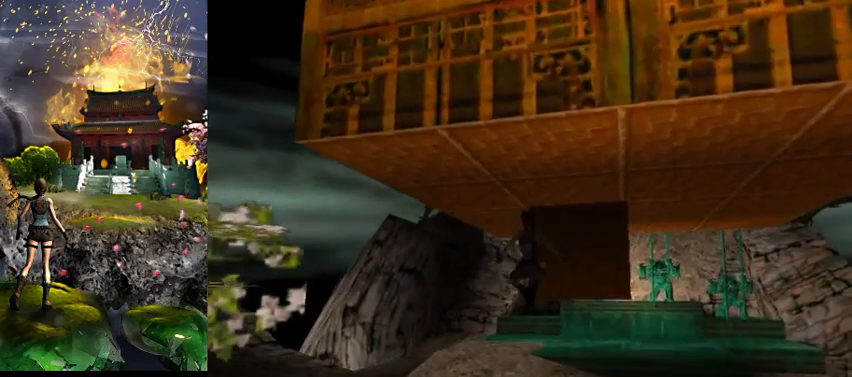
{"keys": ["right", "w"], "events": [[267, "right", "down"]]}
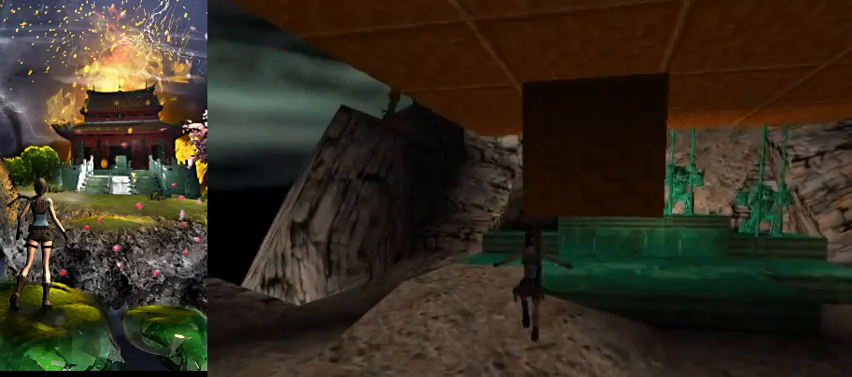
{"keys": ["w"], "events": [[33, "right", "up"], [167, "right", "down"], [400, "right", "up"]]}
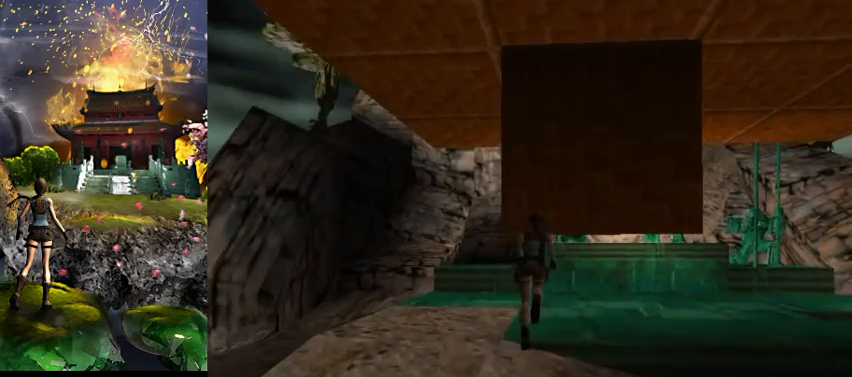
{"keys": ["a"], "events": [[33, "a", "down"], [167, "w", "up"]]}
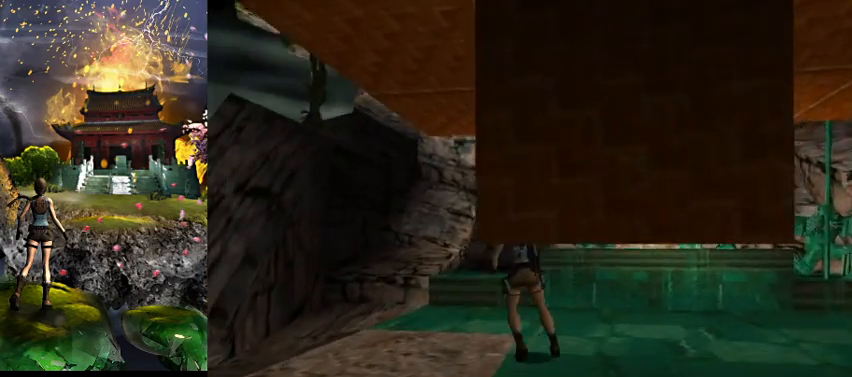
{"keys": [], "events": [[467, "a", "up"]]}
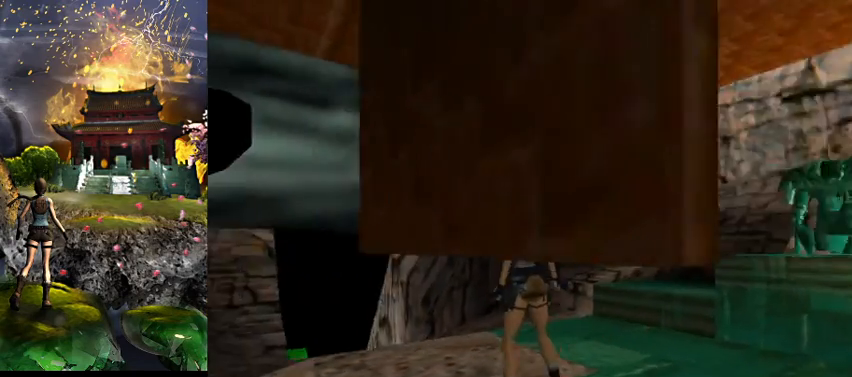
{"keys": [], "events": []}
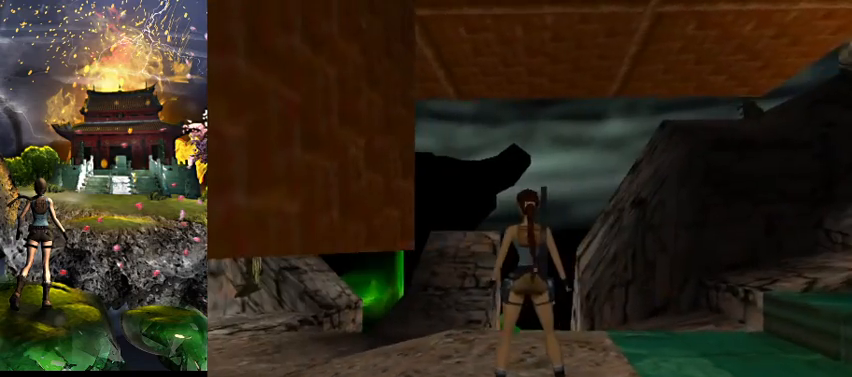
{"keys": [], "events": []}
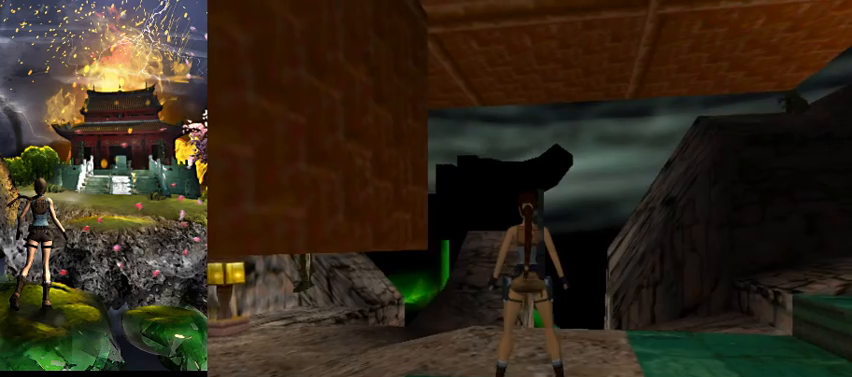
{"keys": ["jump"], "events": [[133, "jump", "down"]]}
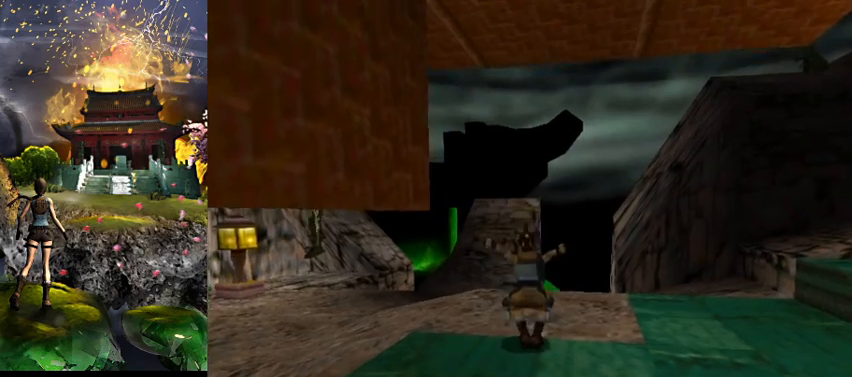
{"keys": ["act"], "events": [[33, "jump", "up"], [267, "act", "down"]]}
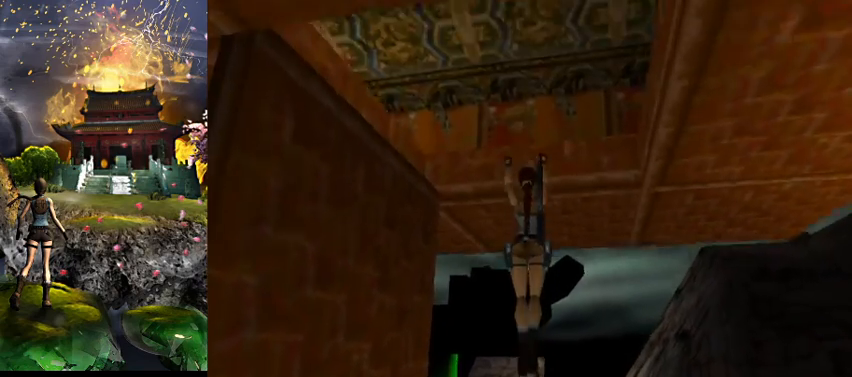
{"keys": ["act", "w"], "events": [[267, "w", "down"]]}
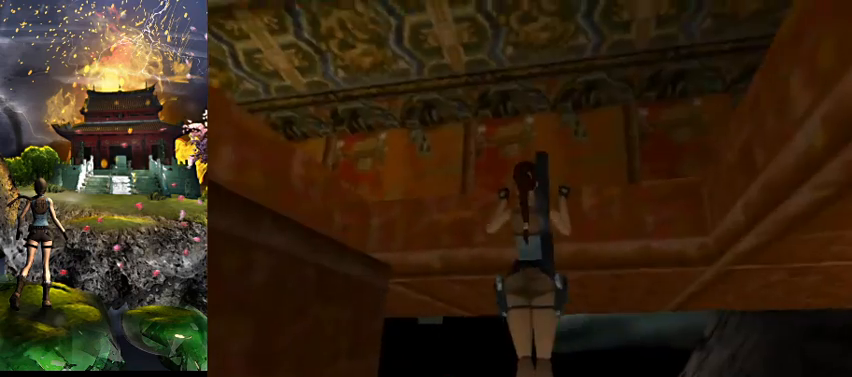
{"keys": [], "events": [[133, "act", "up"], [133, "w", "up"]]}
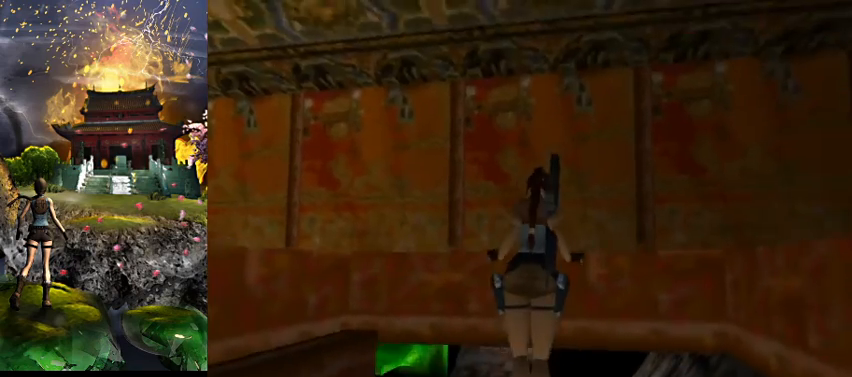
{"keys": ["a"], "events": [[167, "a", "down"]]}
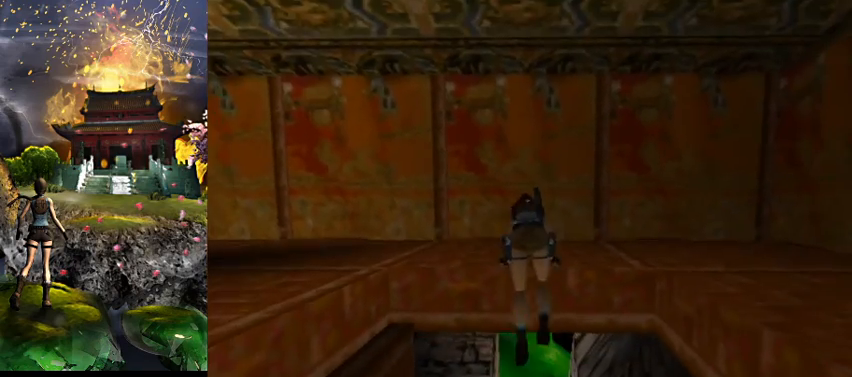
{"keys": ["a"], "events": [[333, "3", "down"], [433, "3", "up"]]}
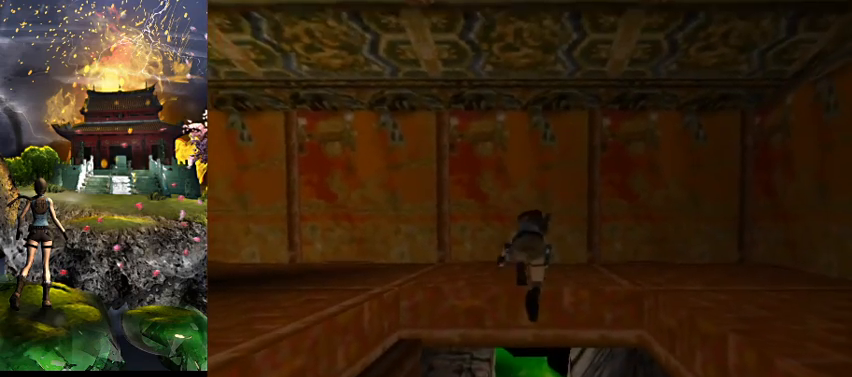
{"keys": ["a"], "events": []}
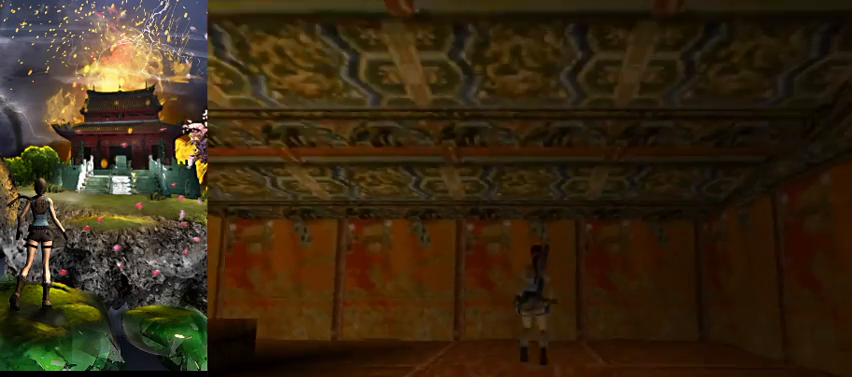
{"keys": ["a"], "events": []}
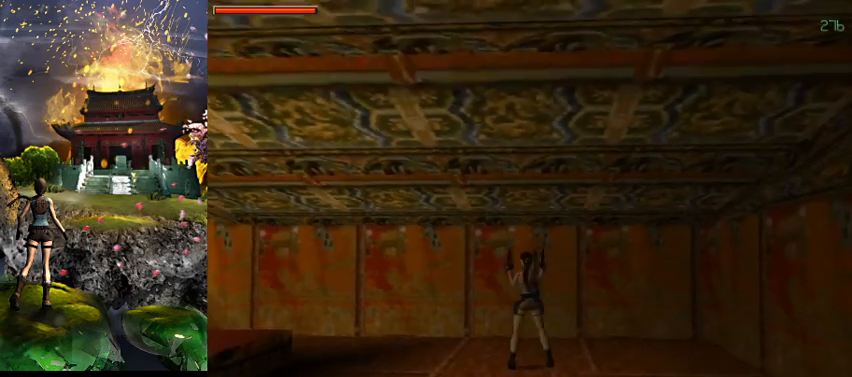
{"keys": ["a"], "events": [[333, "a", "up"], [500, "a", "down"]]}
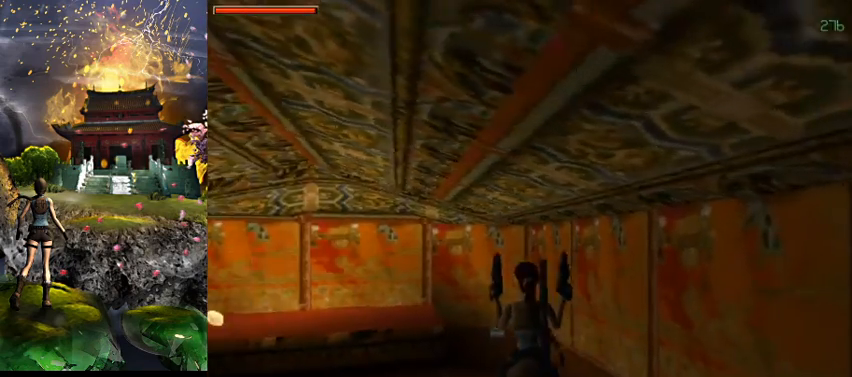
{"keys": [], "events": [[300, "a", "up"]]}
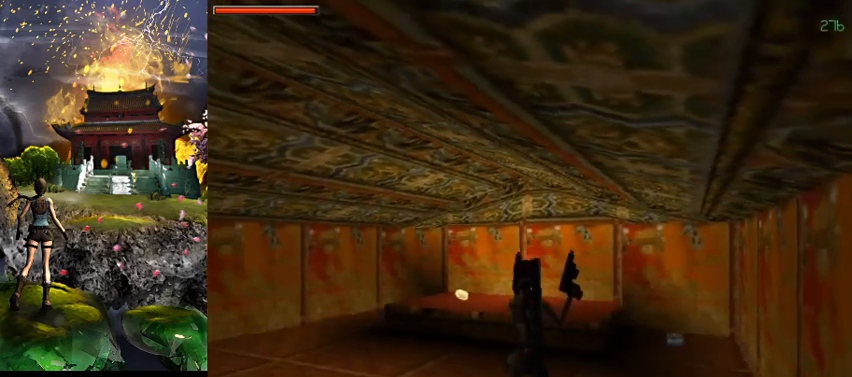
{"keys": ["right", "w"], "events": [[233, "w", "down"], [267, "right", "down"], [300, "gun", "down"], [500, "gun", "up"]]}
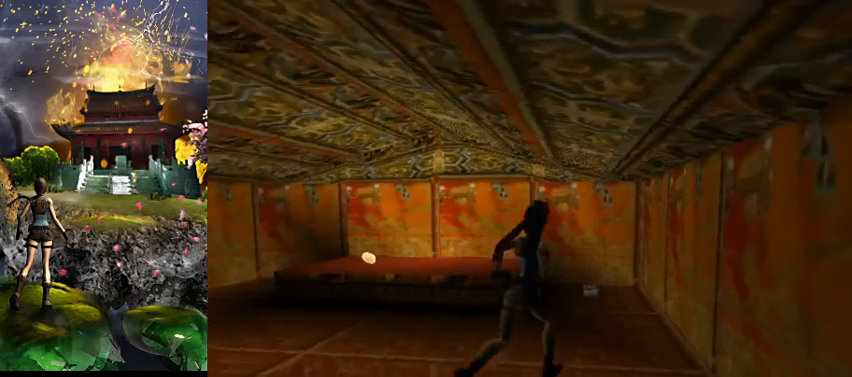
{"keys": ["a", "w"], "events": [[33, "right", "up"], [200, "a", "down"]]}
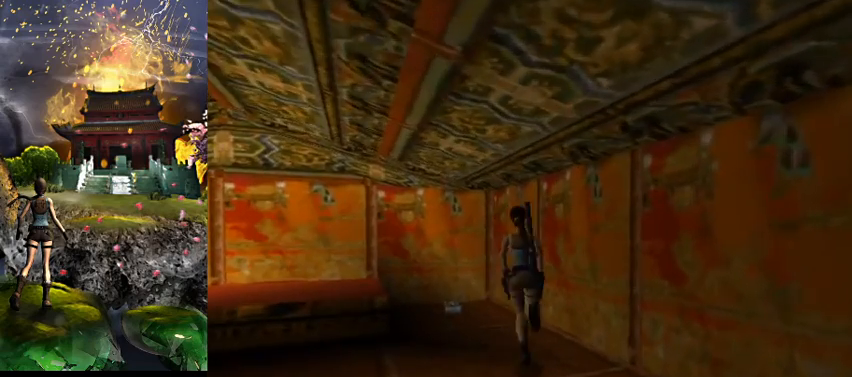
{"keys": [], "events": [[267, "a", "up"], [333, "roll", "down"], [400, "roll", "up"], [433, "w", "up"]]}
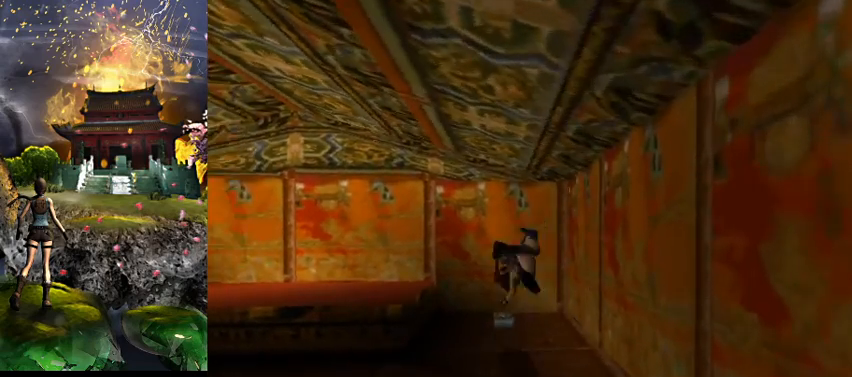
{"keys": ["act"], "events": [[233, "act", "down"]]}
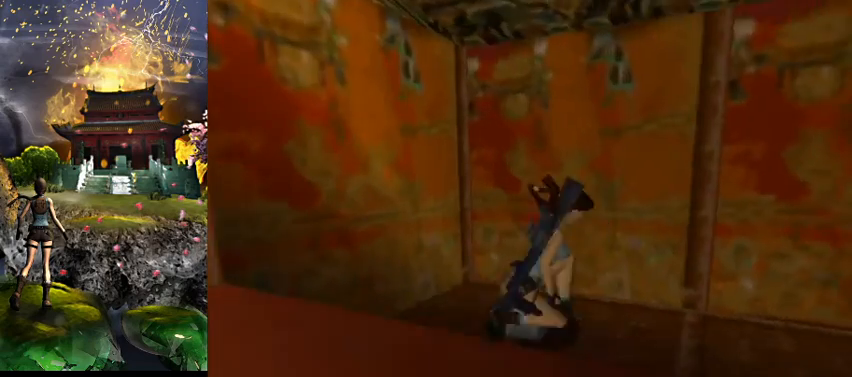
{"keys": [], "events": [[367, "act", "up"]]}
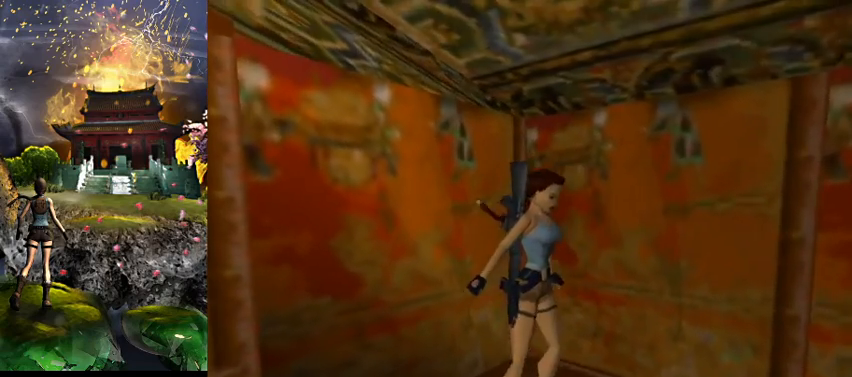
{"keys": ["w"], "events": [[100, "w", "down"]]}
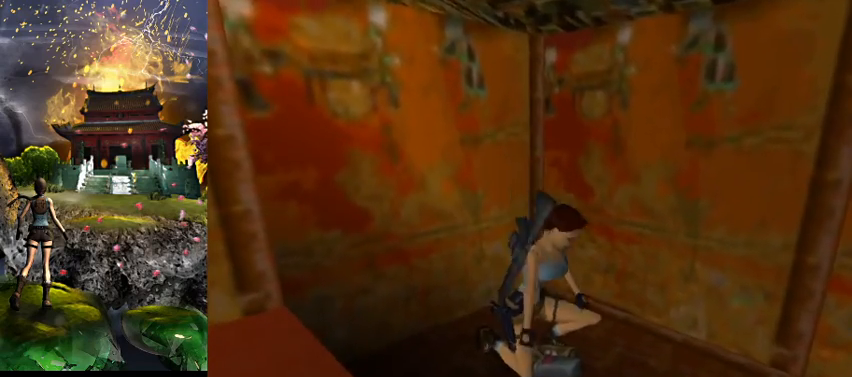
{"keys": ["w"], "events": []}